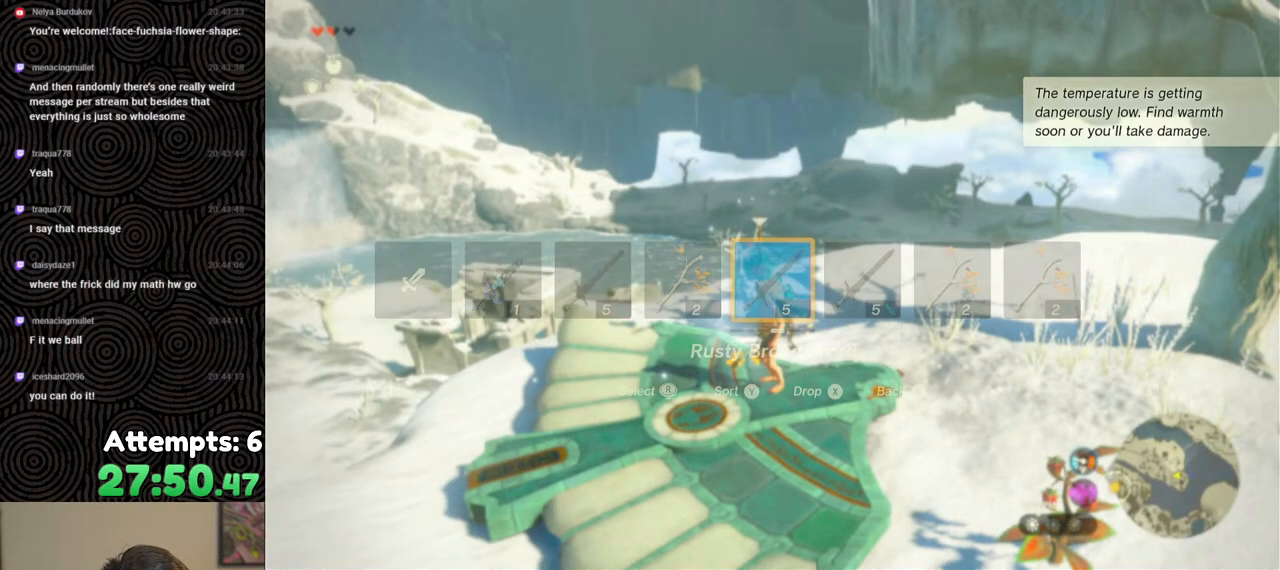
Gameplay with a controller (Nintendo layout); each line is a JSON object with the inputs held at the frame after it. "events" lists button and stick changes between this image and that frame as [ms after this image, input, new state], when the widget could be followed in between. Not read: L3 R3.
{"buttons": ["R1"], "left_stick": "left", "right_stick": "up-right", "events": []}
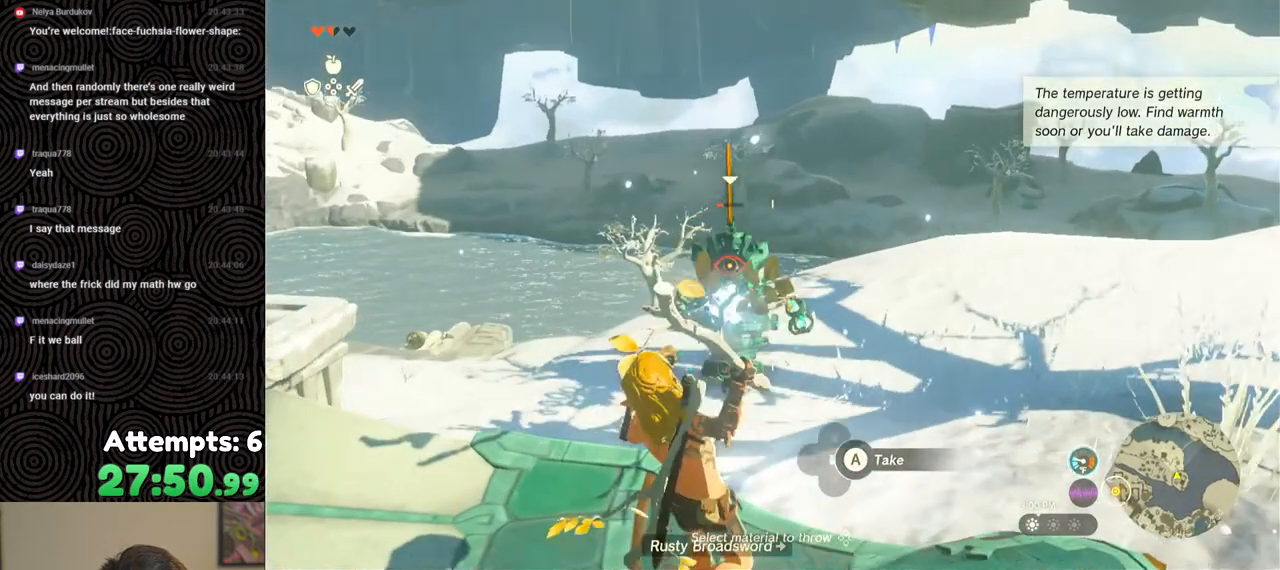
{"buttons": [], "left_stick": "up-left", "right_stick": "down-left", "events": [[17, "R1", "up"], [183, "right_stick", "center"], [300, "right_stick", "right"], [367, "left_stick", "up-left"], [400, "right_stick", "center"], [467, "right_stick", "down-left"]]}
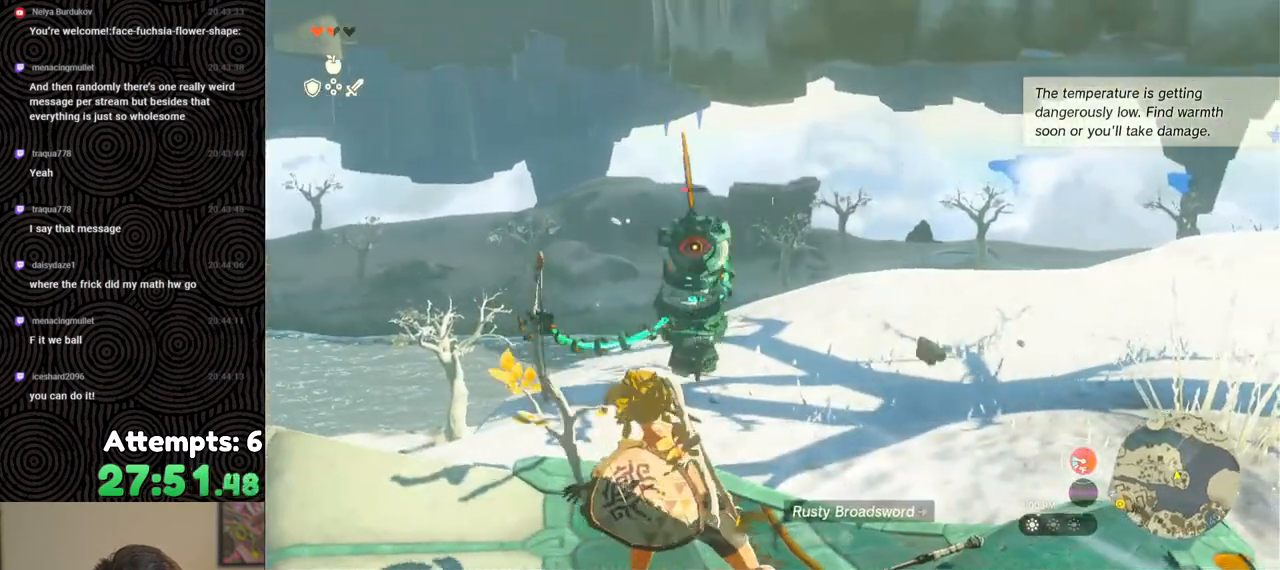
{"buttons": ["DPAD_RIGHT"], "left_stick": "center", "right_stick": "center", "events": [[133, "right_stick", "down-right"], [300, "left_stick", "center"], [300, "right_stick", "center"], [400, "DPAD_RIGHT", "down"], [417, "DPAD_UP", "down"], [500, "DPAD_UP", "up"]]}
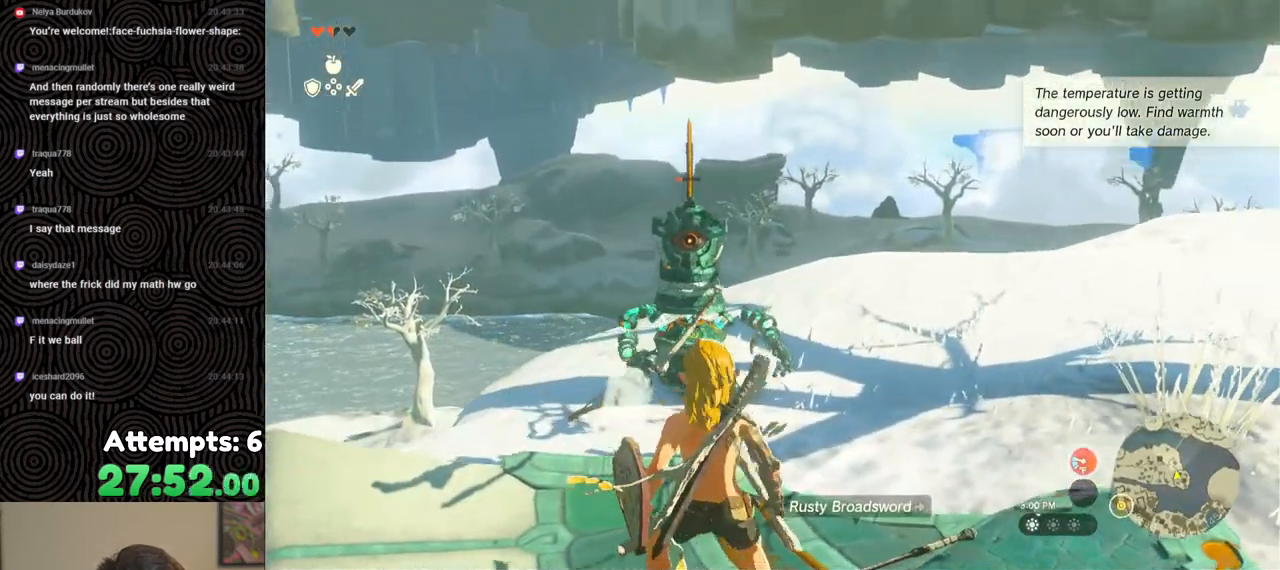
{"buttons": [], "left_stick": "center", "right_stick": "center", "events": [[83, "DPAD_UP", "down"], [300, "right_stick", "right"], [383, "right_stick", "center"], [450, "DPAD_UP", "up"], [500, "DPAD_RIGHT", "up"]]}
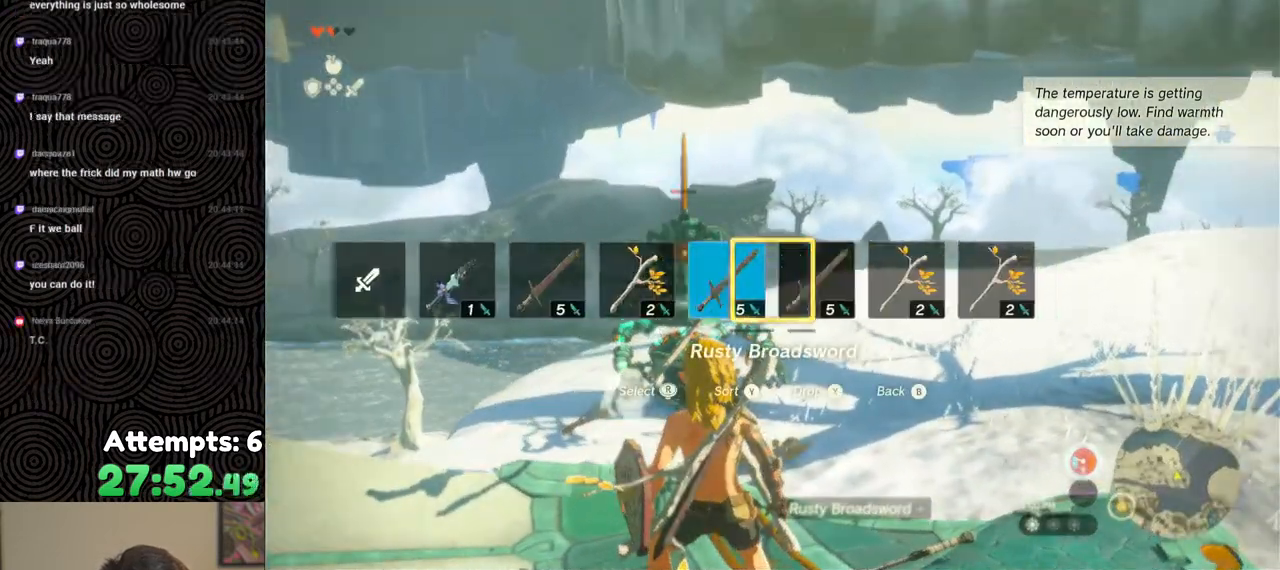
{"buttons": [], "left_stick": "down-right", "right_stick": "left", "events": [[183, "right_stick", "left"], [333, "left_stick", "down"], [483, "left_stick", "down-right"]]}
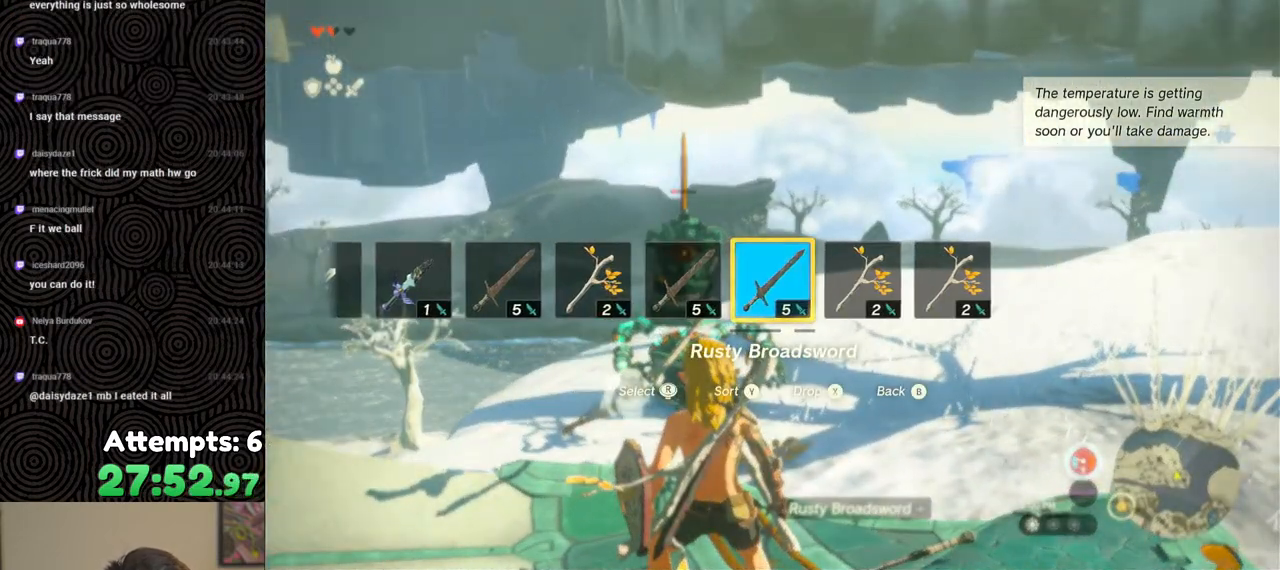
{"buttons": ["R1"], "left_stick": "right", "right_stick": "left", "events": [[300, "R1", "down"], [500, "left_stick", "right"]]}
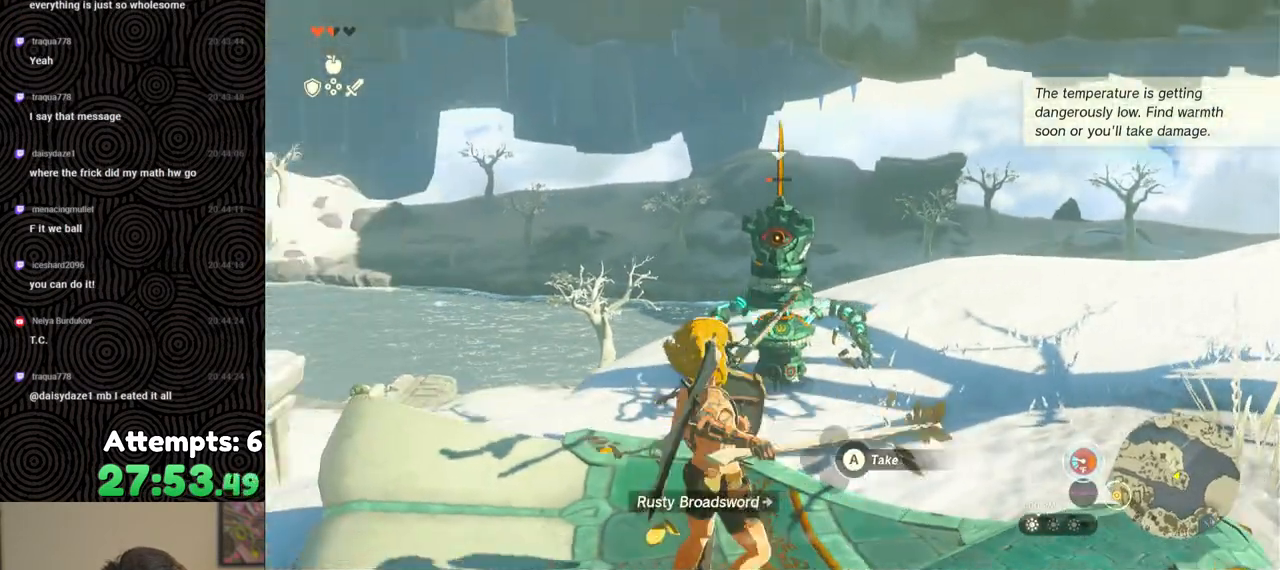
{"buttons": [], "left_stick": "up-left", "right_stick": "center", "events": [[17, "right_stick", "center"], [100, "right_stick", "up"], [217, "right_stick", "up-left"], [333, "left_stick", "up-left"], [400, "R1", "up"], [417, "right_stick", "center"]]}
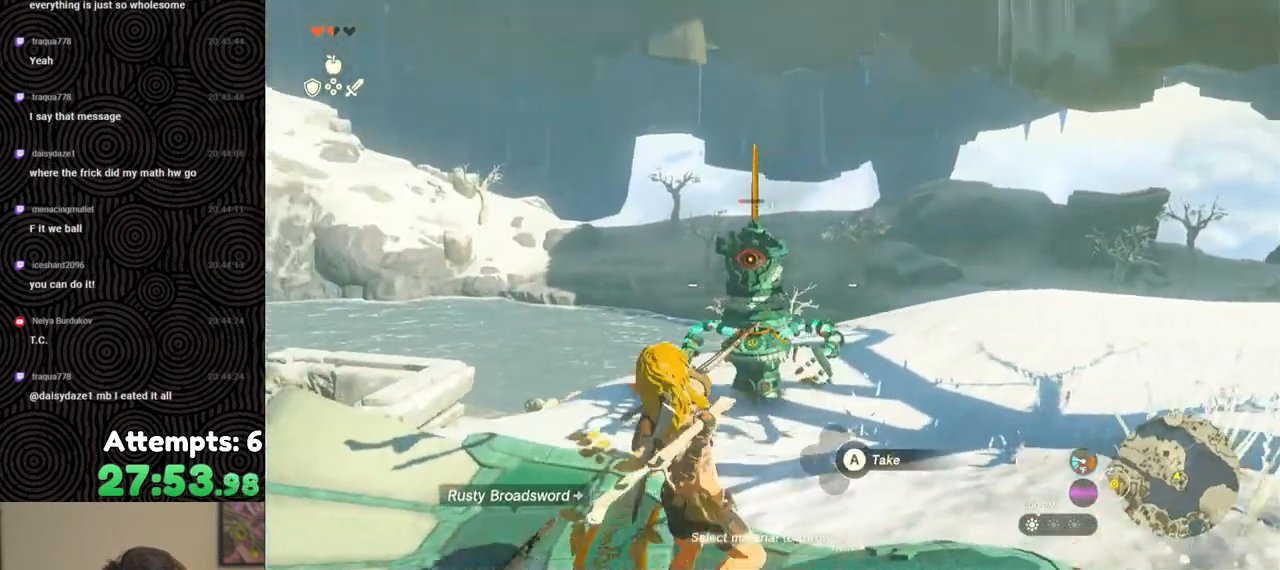
{"buttons": [], "left_stick": "center", "right_stick": "center", "events": [[150, "left_stick", "up"], [300, "left_stick", "center"], [333, "START", "down"], [500, "START", "up"]]}
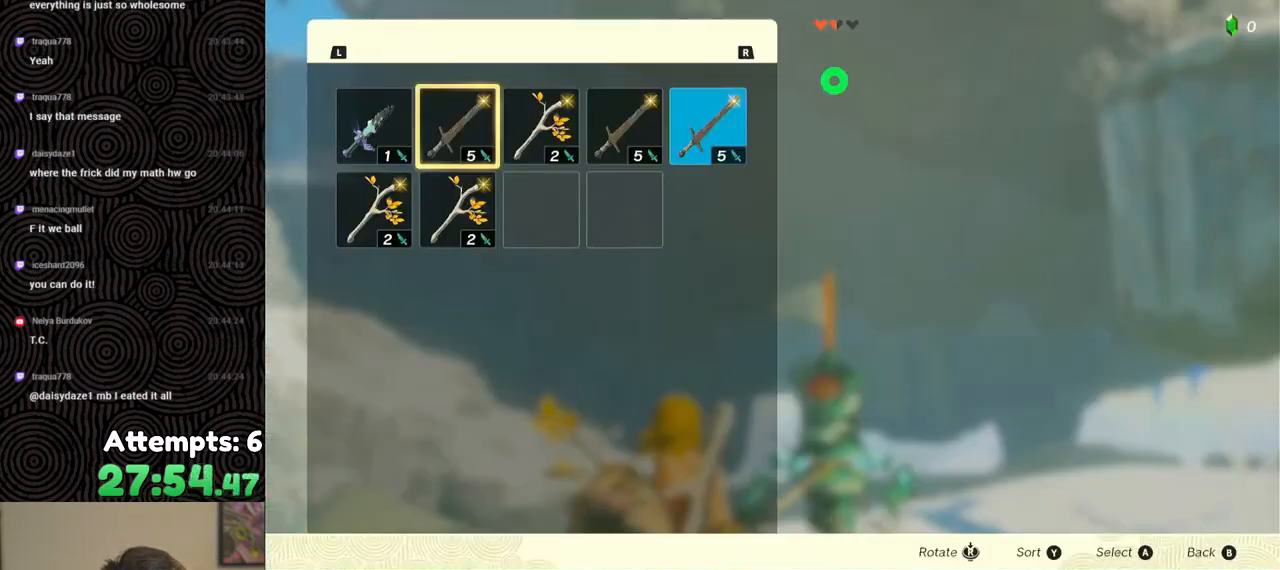
{"buttons": [], "left_stick": "center", "right_stick": "center", "events": []}
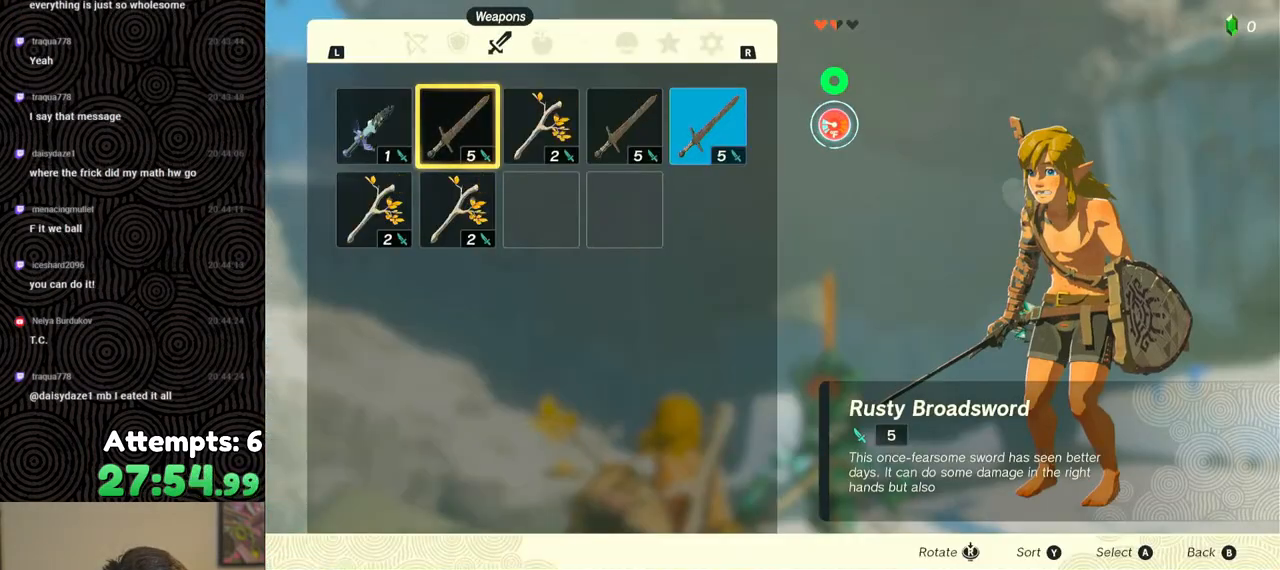
{"buttons": ["DPAD_RIGHT"], "left_stick": "center", "right_stick": "center", "events": [[317, "DPAD_RIGHT", "down"], [400, "DPAD_RIGHT", "up"], [467, "DPAD_RIGHT", "down"]]}
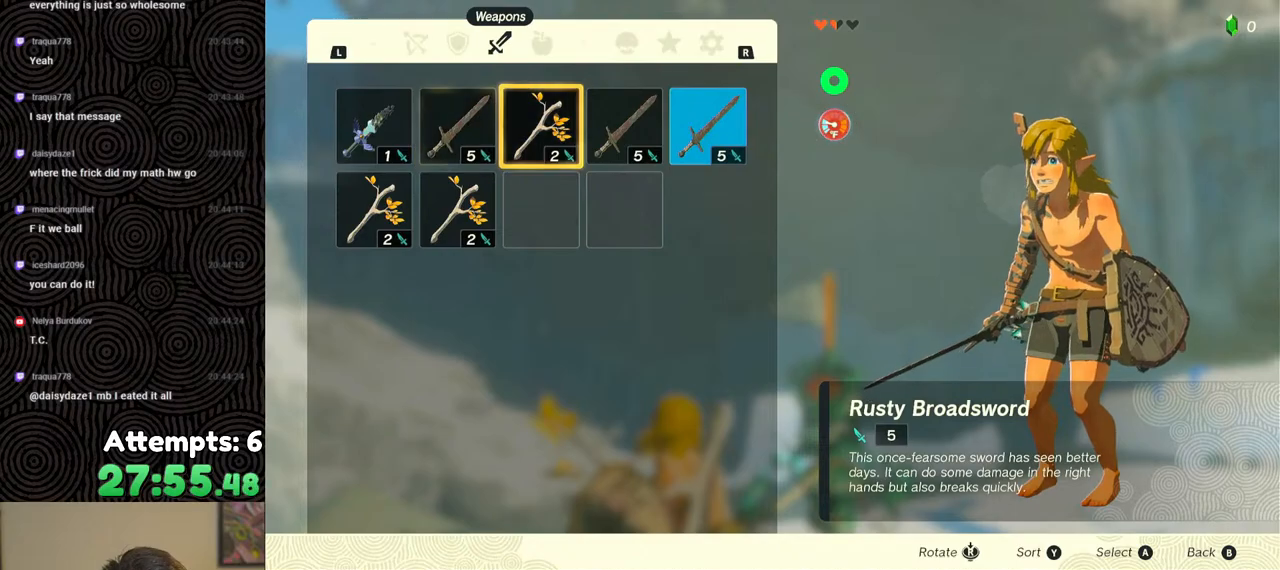
{"buttons": ["A"], "left_stick": "center", "right_stick": "center", "events": [[33, "DPAD_RIGHT", "up"], [117, "DPAD_RIGHT", "down"], [233, "DPAD_RIGHT", "up"], [250, "A", "down"], [367, "A", "up"], [367, "DPAD_DOWN", "down"], [450, "A", "down"], [450, "DPAD_DOWN", "up"]]}
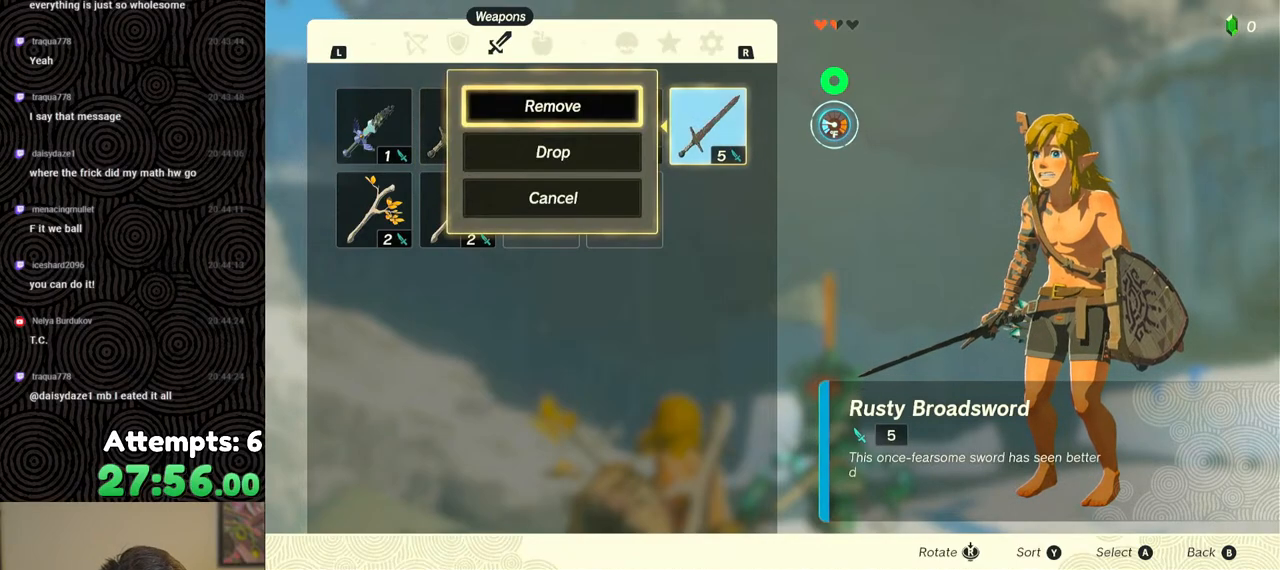
{"buttons": [], "left_stick": "center", "right_stick": "down", "events": [[67, "A", "up"], [183, "B", "down"], [267, "B", "up"], [367, "right_stick", "down"]]}
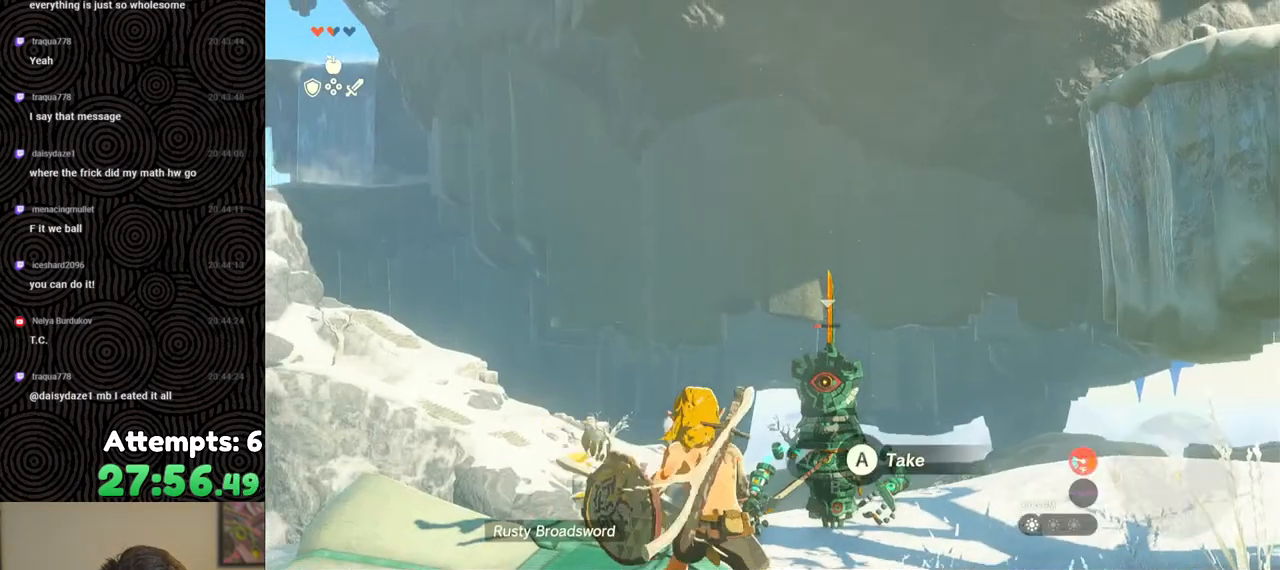
{"buttons": ["DPAD_UP", "DPAD_RIGHT"], "left_stick": "center", "right_stick": "center", "events": [[150, "right_stick", "center"], [183, "DPAD_RIGHT", "down"], [267, "DPAD_UP", "down"]]}
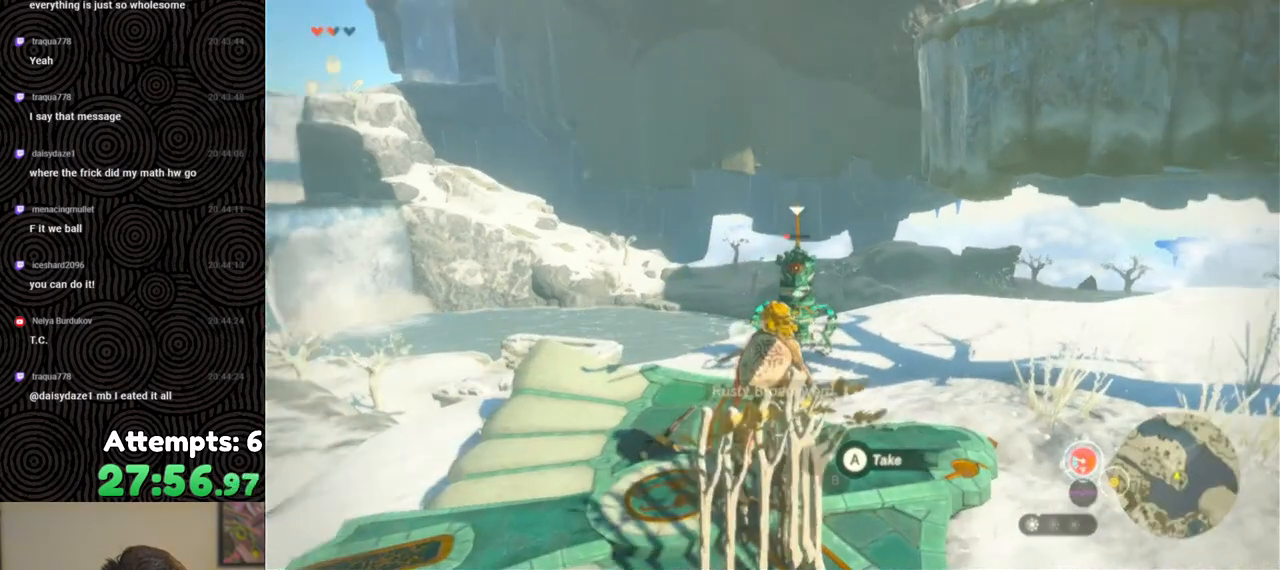
{"buttons": ["DPAD_UP", "DPAD_RIGHT"], "left_stick": "center", "right_stick": "center", "events": [[283, "right_stick", "right"], [400, "right_stick", "center"]]}
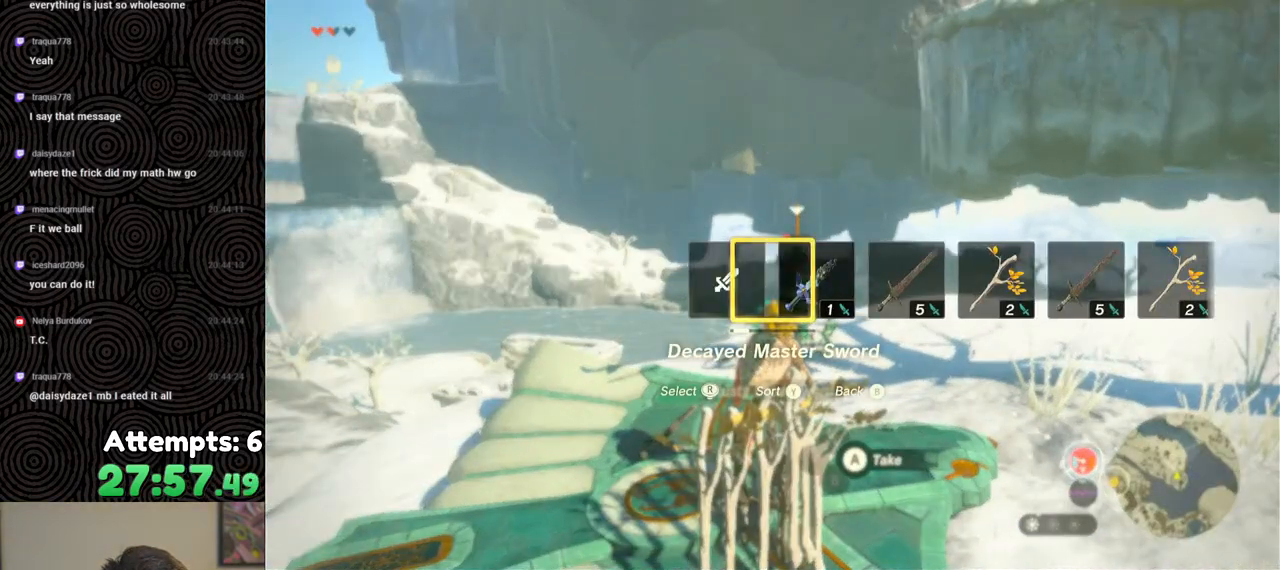
{"buttons": [], "left_stick": "center", "right_stick": "center", "events": [[17, "right_stick", "right"], [100, "right_stick", "center"], [250, "DPAD_UP", "up"], [300, "DPAD_RIGHT", "up"]]}
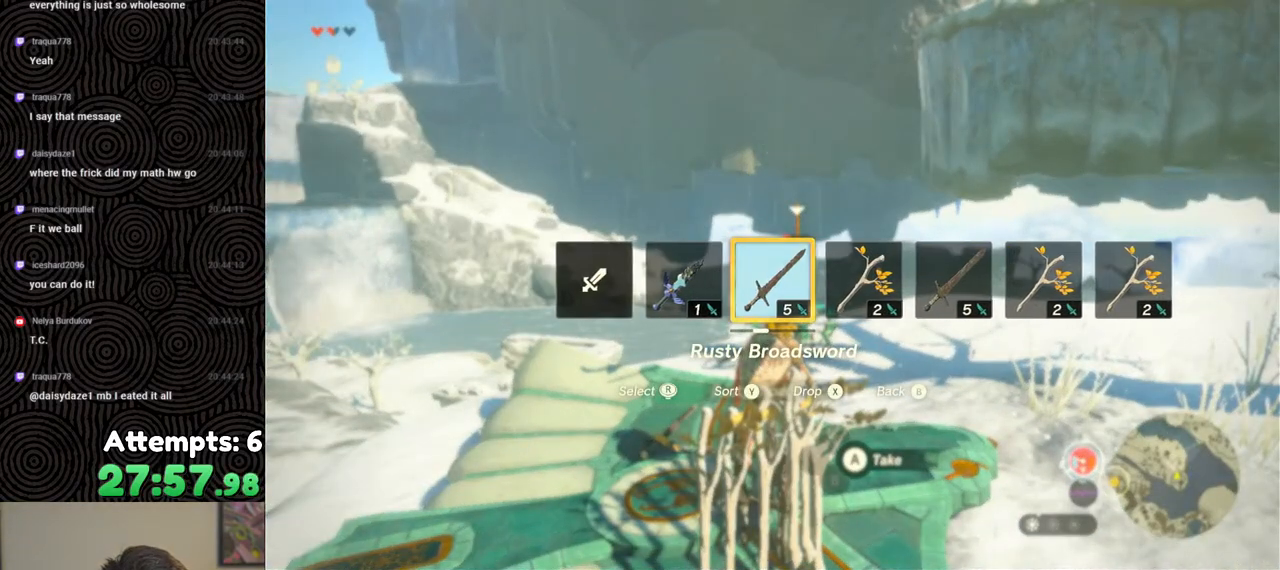
{"buttons": ["R1"], "left_stick": "down", "right_stick": "center", "events": [[317, "right_stick", "right"], [383, "left_stick", "down"], [417, "right_stick", "center"], [450, "R1", "down"]]}
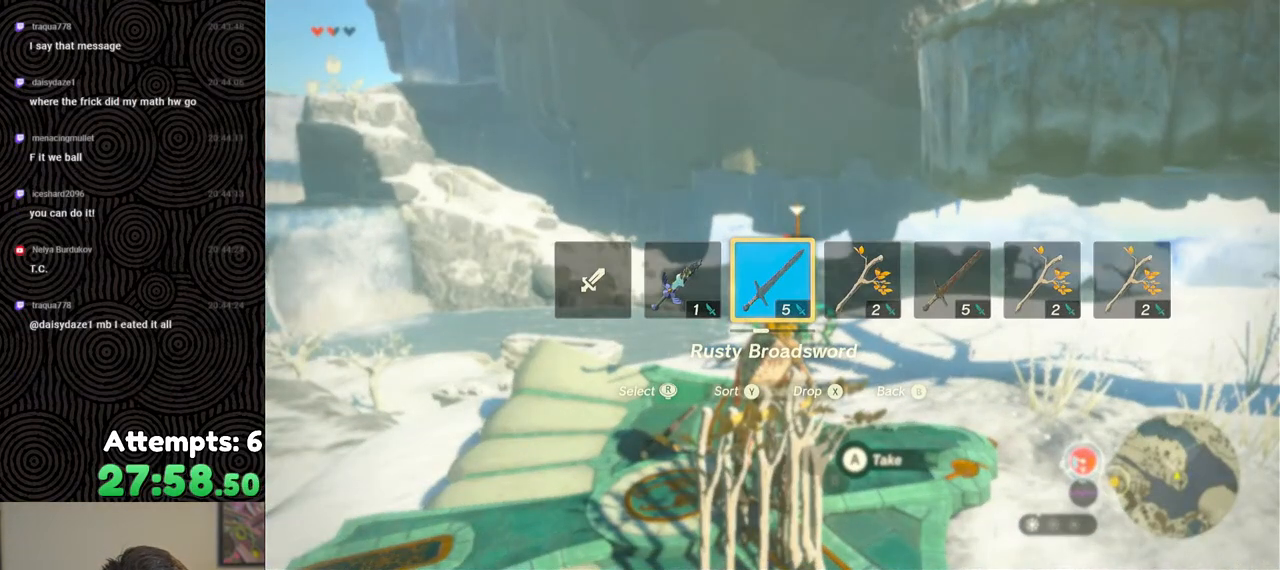
{"buttons": ["R1"], "left_stick": "center", "right_stick": "center", "events": [[183, "left_stick", "center"]]}
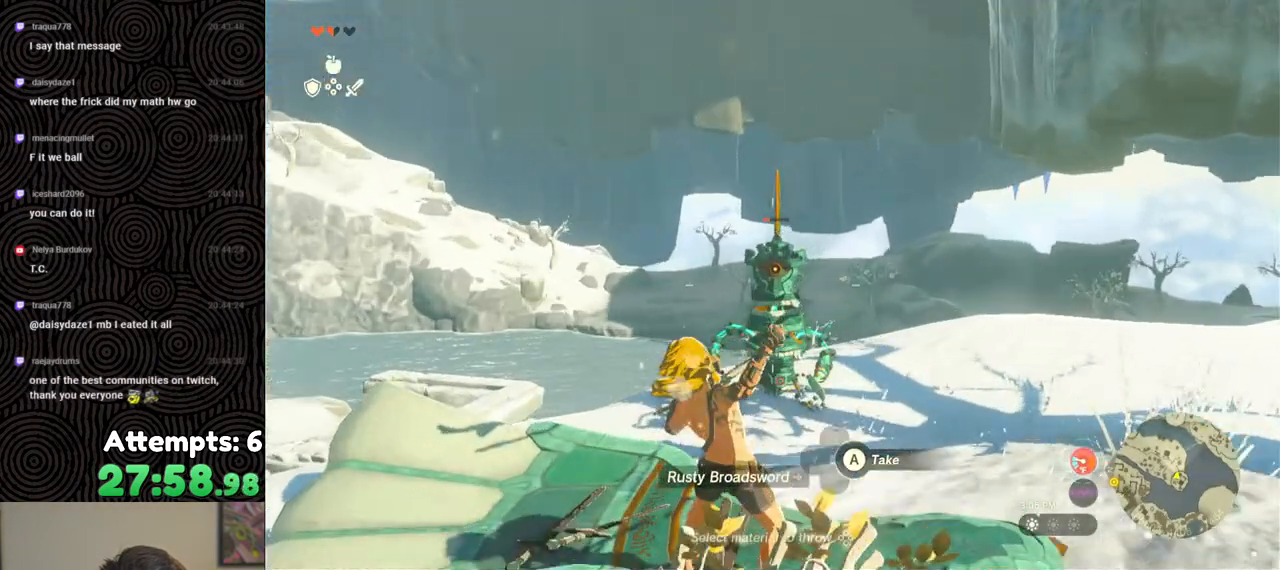
{"buttons": [], "left_stick": "center", "right_stick": "center", "events": [[200, "left_stick", "up"], [217, "R1", "up"], [383, "left_stick", "center"]]}
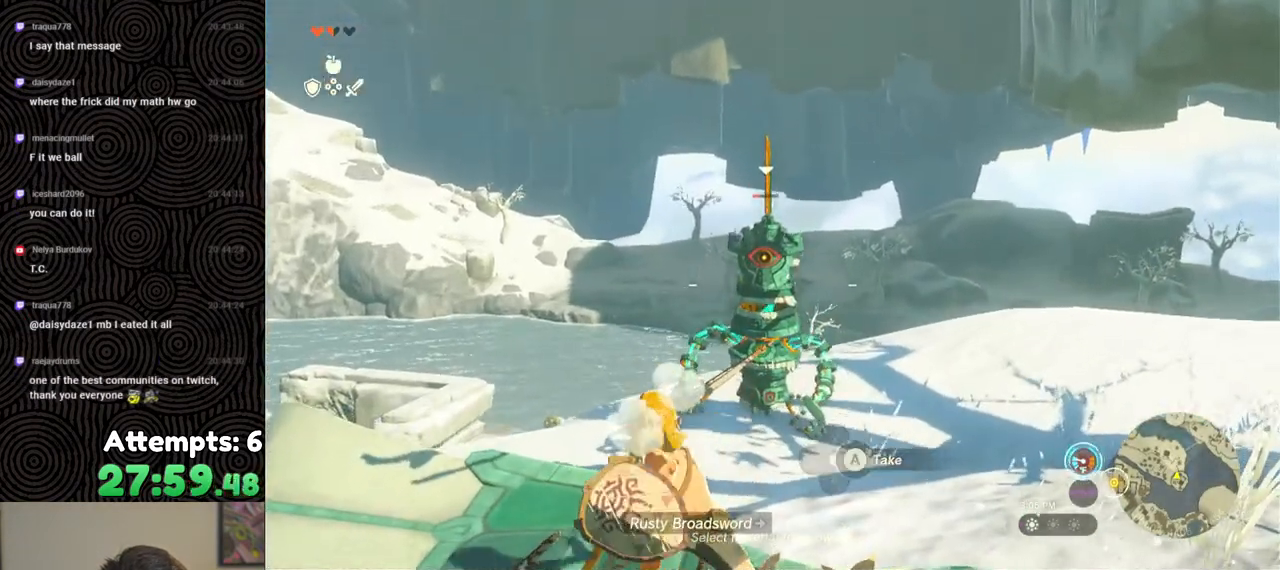
{"buttons": ["A"], "left_stick": "down", "right_stick": "center", "events": [[167, "right_stick", "down"], [267, "left_stick", "down"], [300, "right_stick", "center"], [467, "A", "down"]]}
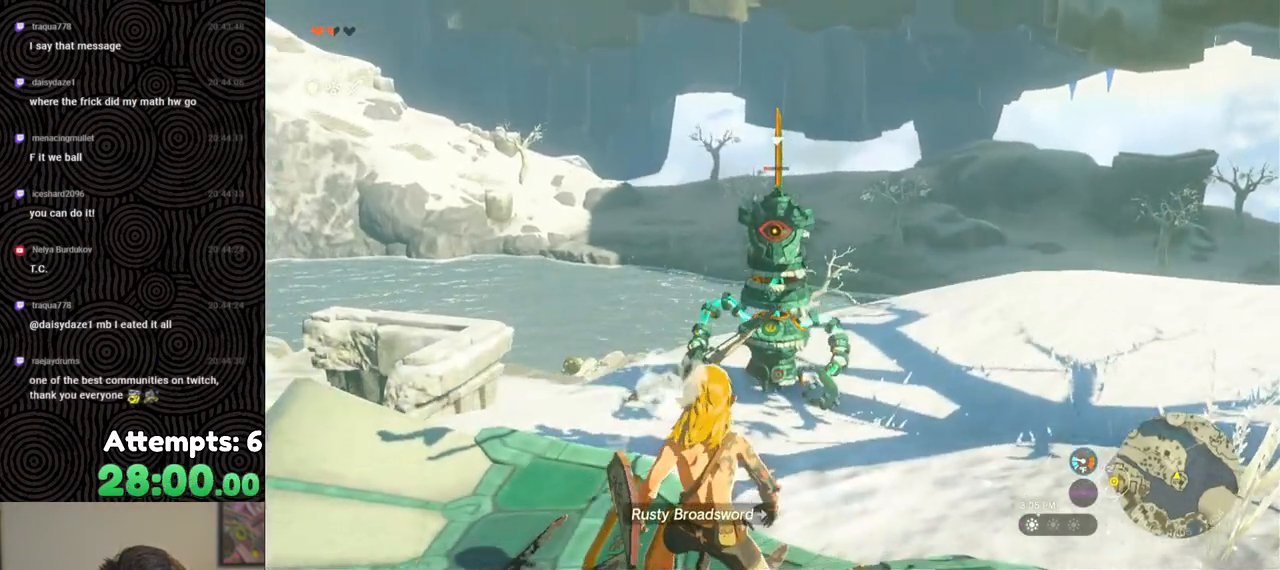
{"buttons": [], "left_stick": "up-left", "right_stick": "down-right", "events": [[67, "A", "up"], [233, "A", "down"], [333, "A", "up"], [483, "left_stick", "up-left"], [500, "right_stick", "down-right"]]}
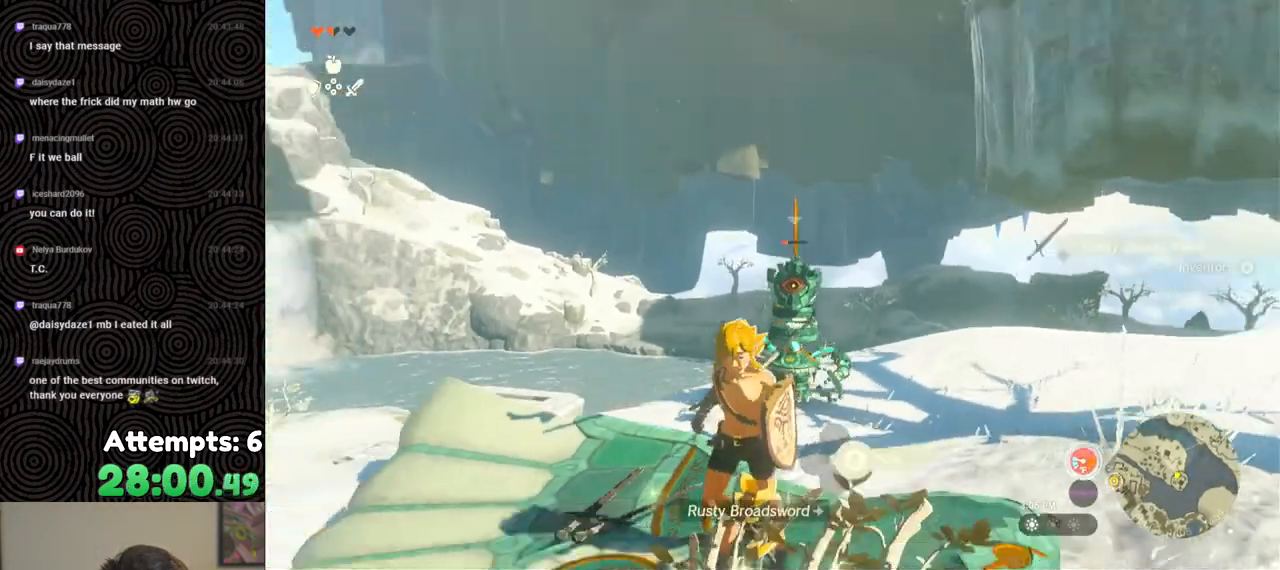
{"buttons": ["R1"], "left_stick": "center", "right_stick": "up-right", "events": [[217, "R1", "down"], [217, "right_stick", "center"], [383, "left_stick", "up"], [467, "right_stick", "up-right"], [483, "left_stick", "center"]]}
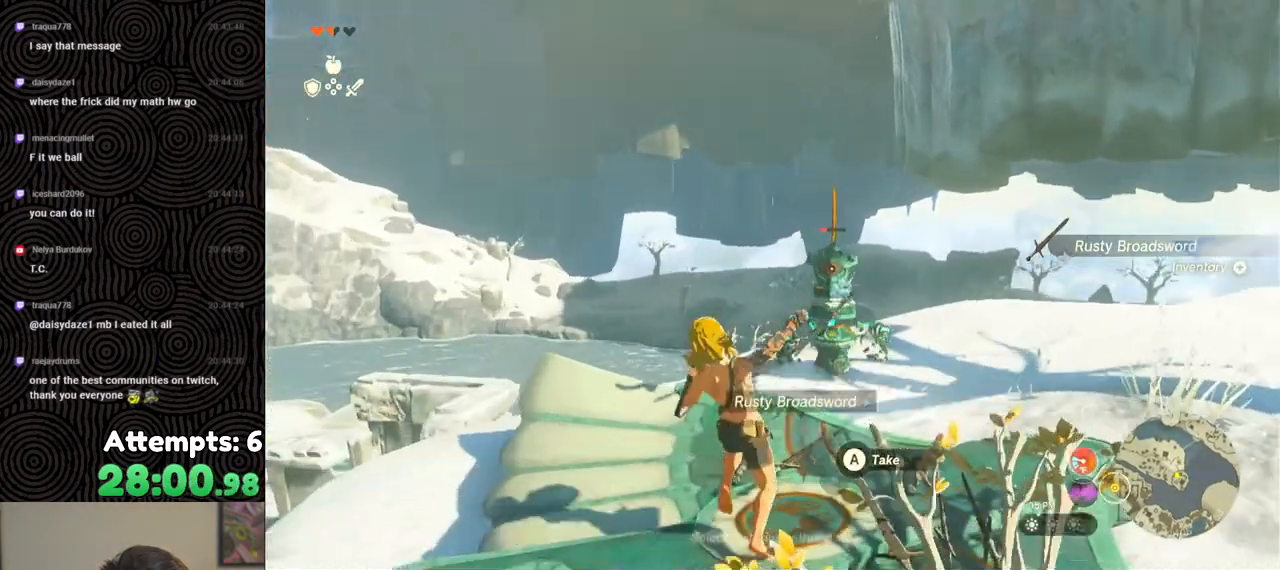
{"buttons": [], "left_stick": "down", "right_stick": "center", "events": [[33, "right_stick", "center"], [83, "left_stick", "up-right"], [233, "R1", "up"], [250, "right_stick", "down-left"], [267, "left_stick", "down"], [500, "right_stick", "center"]]}
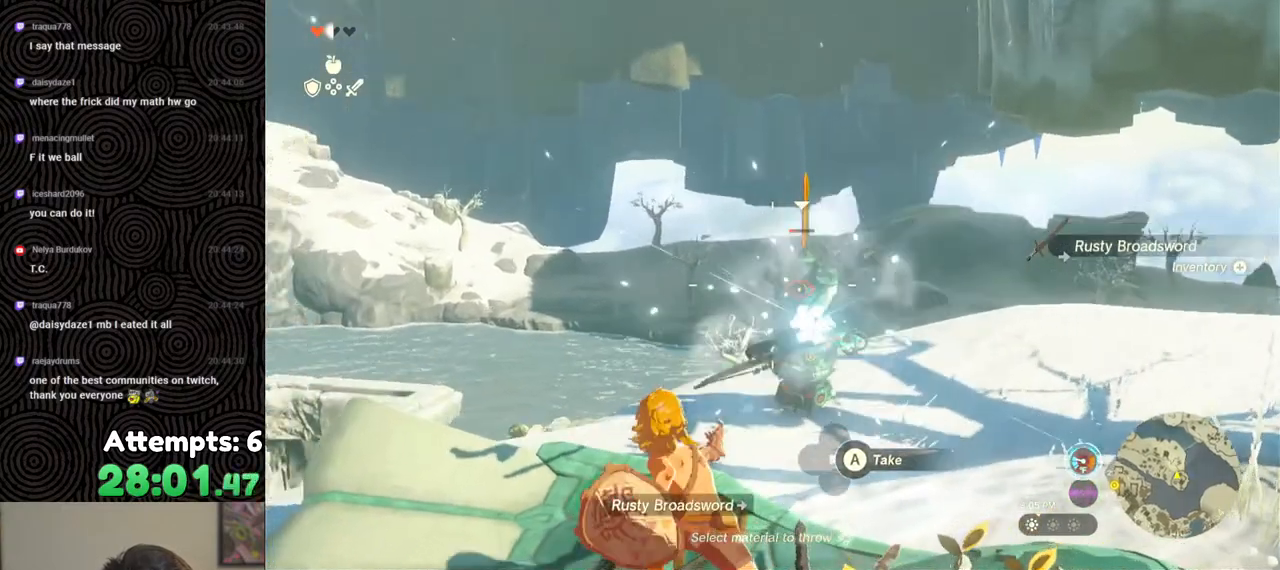
{"buttons": [], "left_stick": "down-left", "right_stick": "center", "events": [[100, "A", "down"], [167, "A", "up"], [217, "left_stick", "down-right"], [250, "A", "down"], [317, "A", "up"], [367, "left_stick", "down"], [383, "A", "down"], [467, "A", "up"], [467, "left_stick", "down-left"]]}
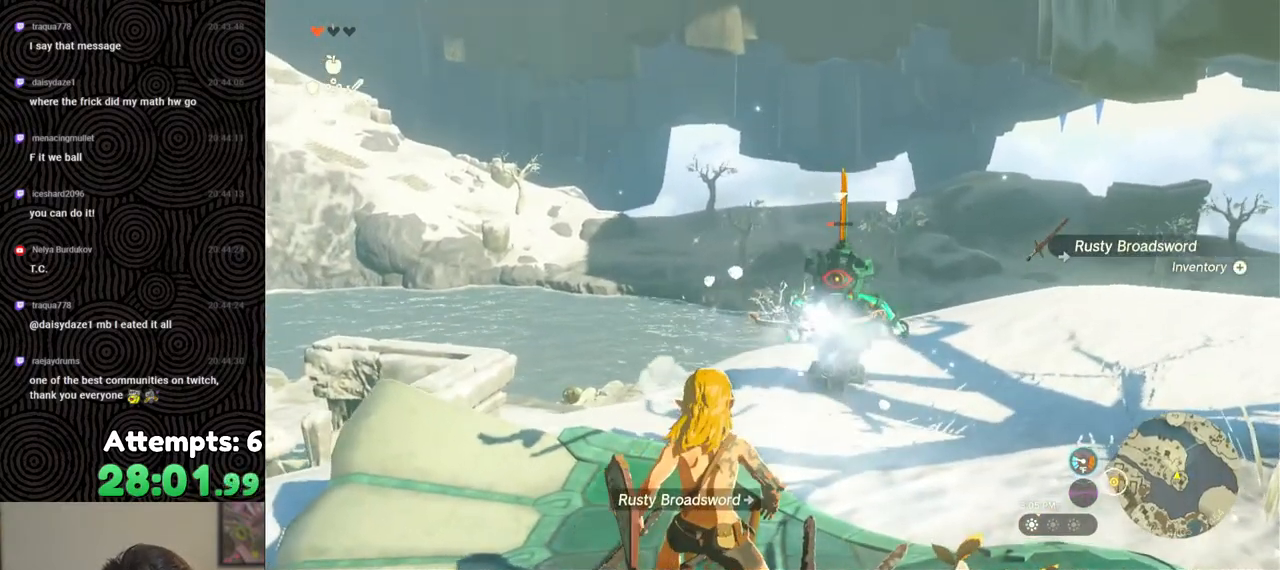
{"buttons": ["A"], "left_stick": "up", "right_stick": "center", "events": [[17, "A", "down"], [100, "A", "up"], [167, "A", "down"], [233, "A", "up"], [250, "left_stick", "left"], [300, "A", "down"], [367, "A", "up"], [433, "A", "down"], [450, "left_stick", "up"]]}
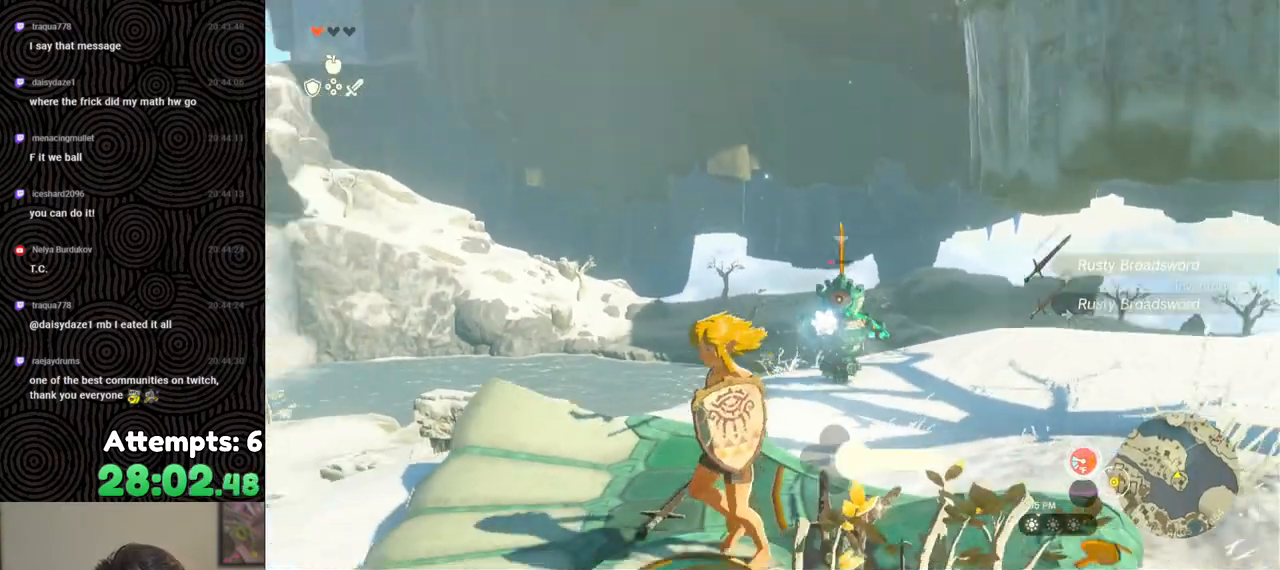
{"buttons": [], "left_stick": "right", "right_stick": "down-right", "events": [[33, "A", "up"], [50, "A", "down"], [150, "A", "up"], [233, "right_stick", "down"], [400, "right_stick", "down-right"], [450, "left_stick", "right"]]}
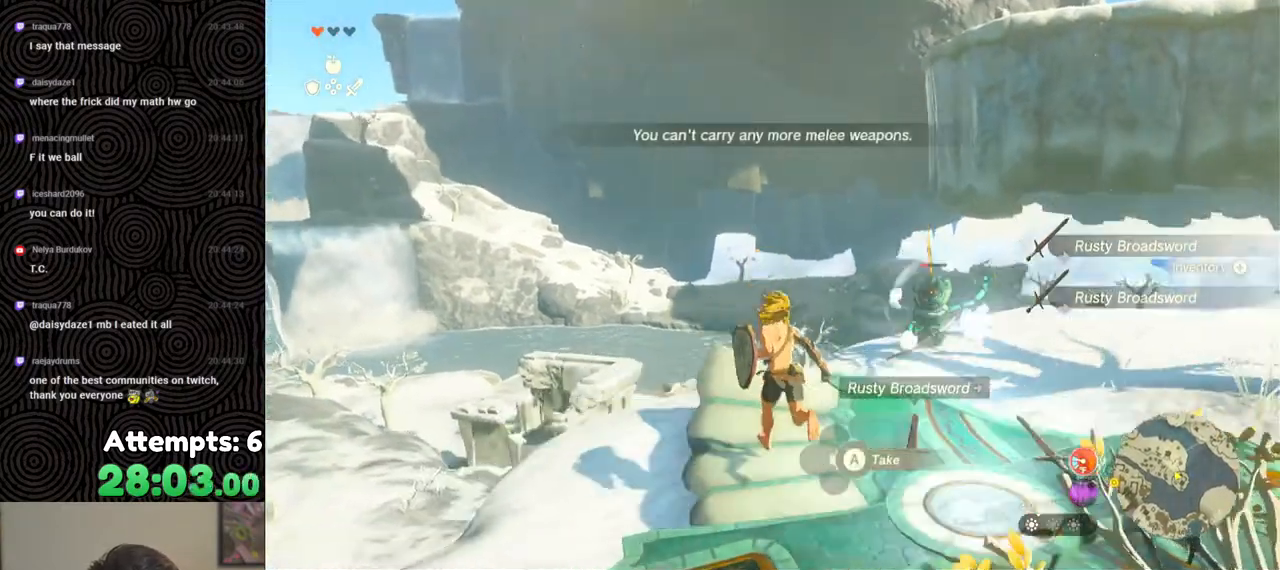
{"buttons": [], "left_stick": "down-right", "right_stick": "center", "events": [[33, "left_stick", "down-right"], [217, "right_stick", "center"], [367, "A", "down"], [433, "A", "up"]]}
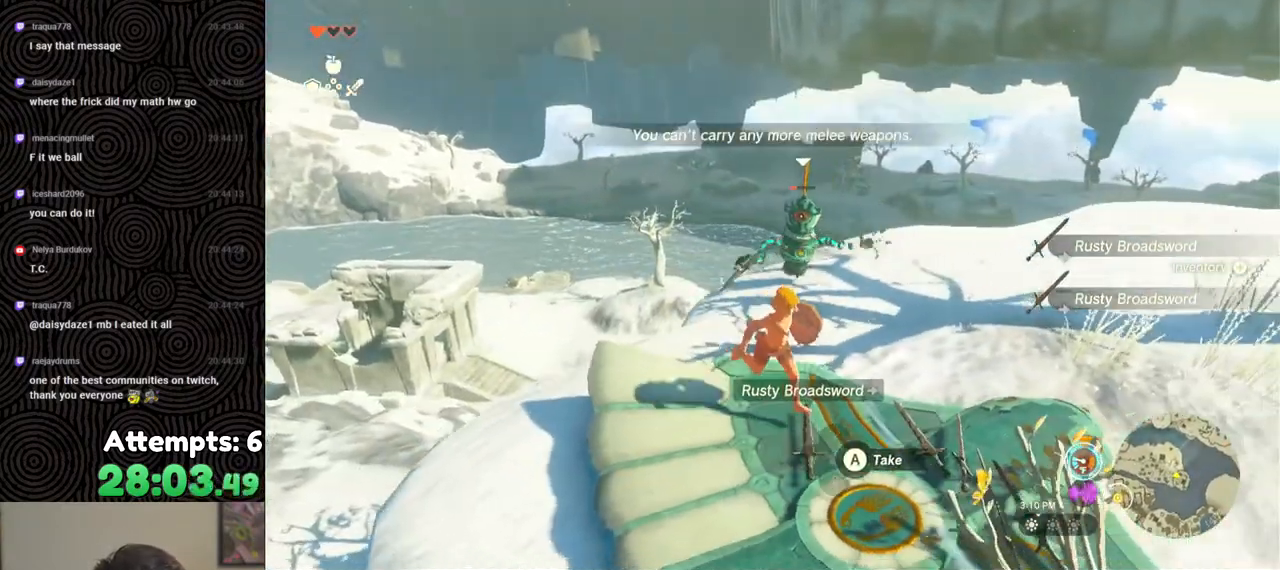
{"buttons": [], "left_stick": "left", "right_stick": "left", "events": [[17, "A", "down"], [83, "A", "up"], [133, "A", "down"], [217, "A", "up"], [250, "left_stick", "up-right"], [350, "left_stick", "up-left"], [367, "right_stick", "left"], [450, "left_stick", "left"]]}
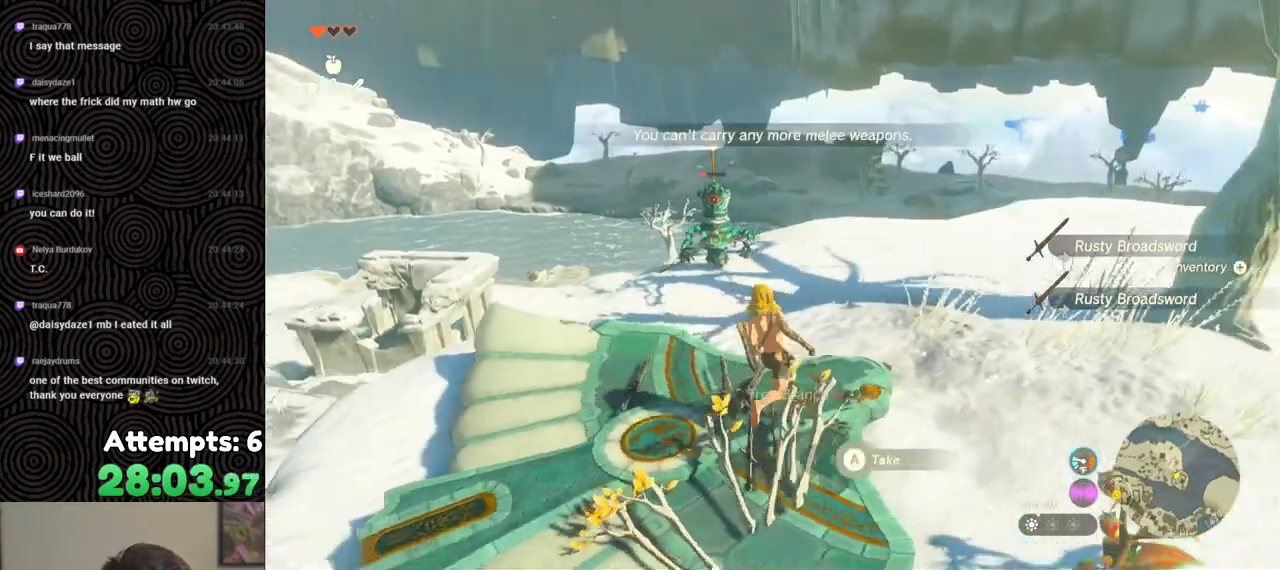
{"buttons": [], "left_stick": "center", "right_stick": "center", "events": [[33, "right_stick", "center"], [67, "left_stick", "center"], [100, "START", "down"], [217, "START", "up"]]}
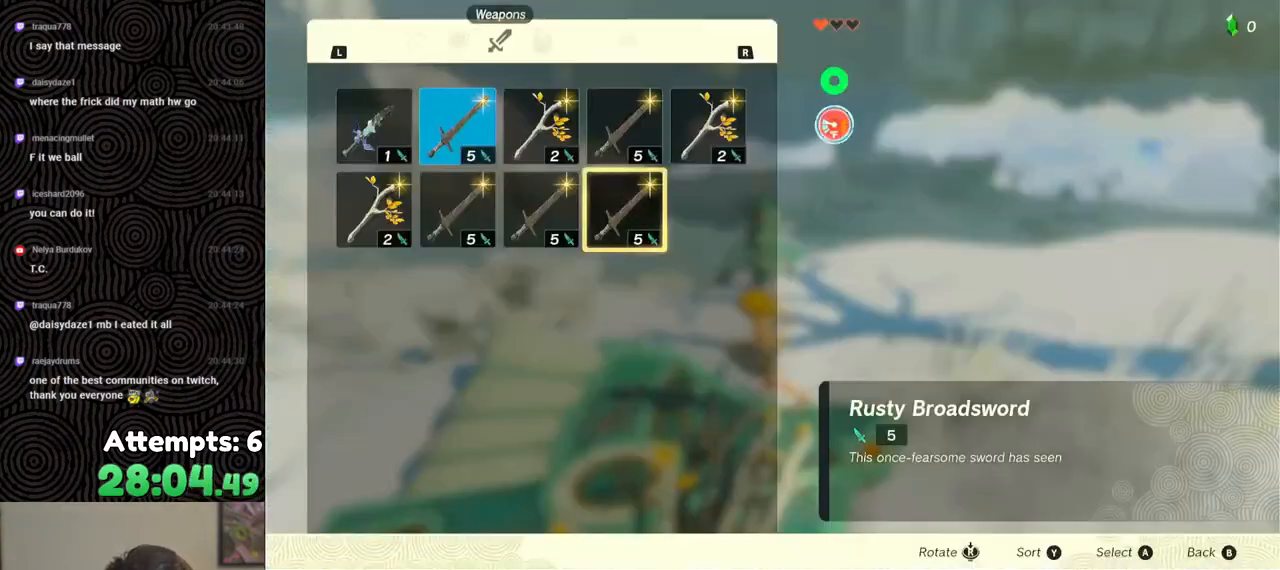
{"buttons": [], "left_stick": "center", "right_stick": "center", "events": []}
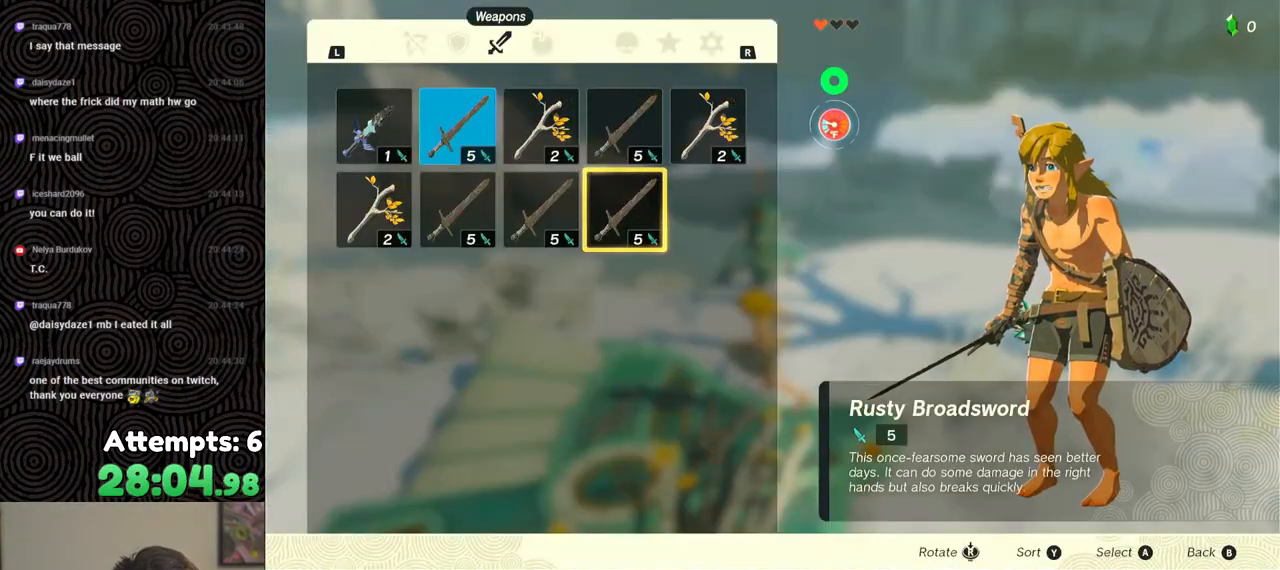
{"buttons": [], "left_stick": "center", "right_stick": "center", "events": [[117, "DPAD_LEFT", "down"], [200, "DPAD_LEFT", "up"], [267, "DPAD_LEFT", "down"], [350, "DPAD_LEFT", "up"]]}
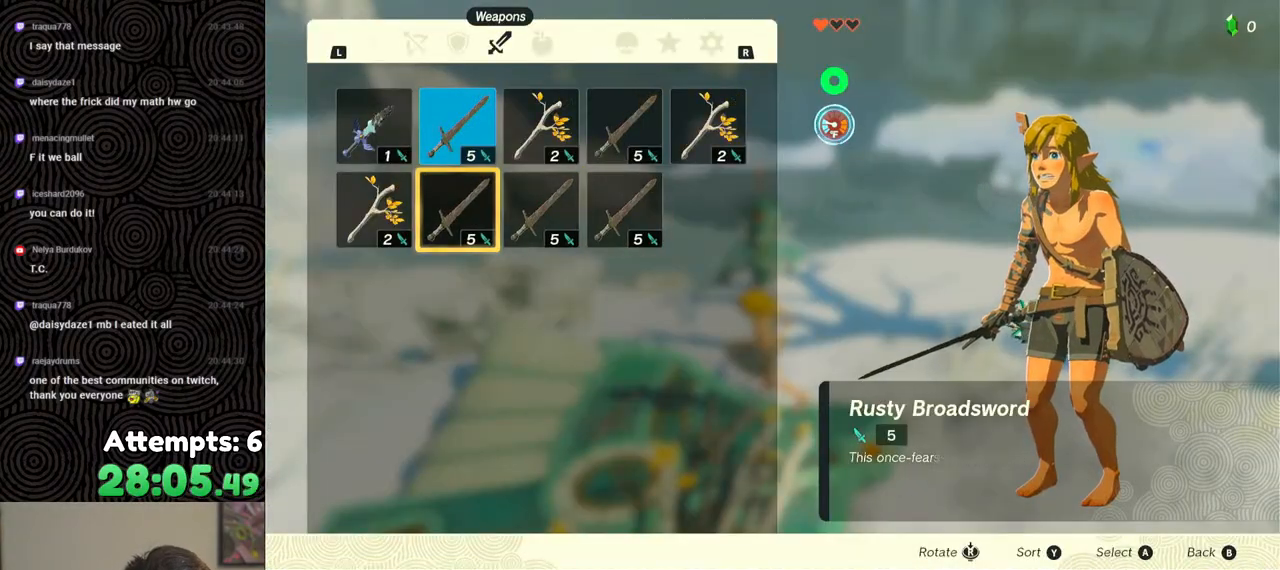
{"buttons": [], "left_stick": "center", "right_stick": "center", "events": [[300, "DPAD_UP", "down"], [333, "DPAD_LEFT", "down"], [367, "DPAD_LEFT", "up"], [383, "DPAD_UP", "up"]]}